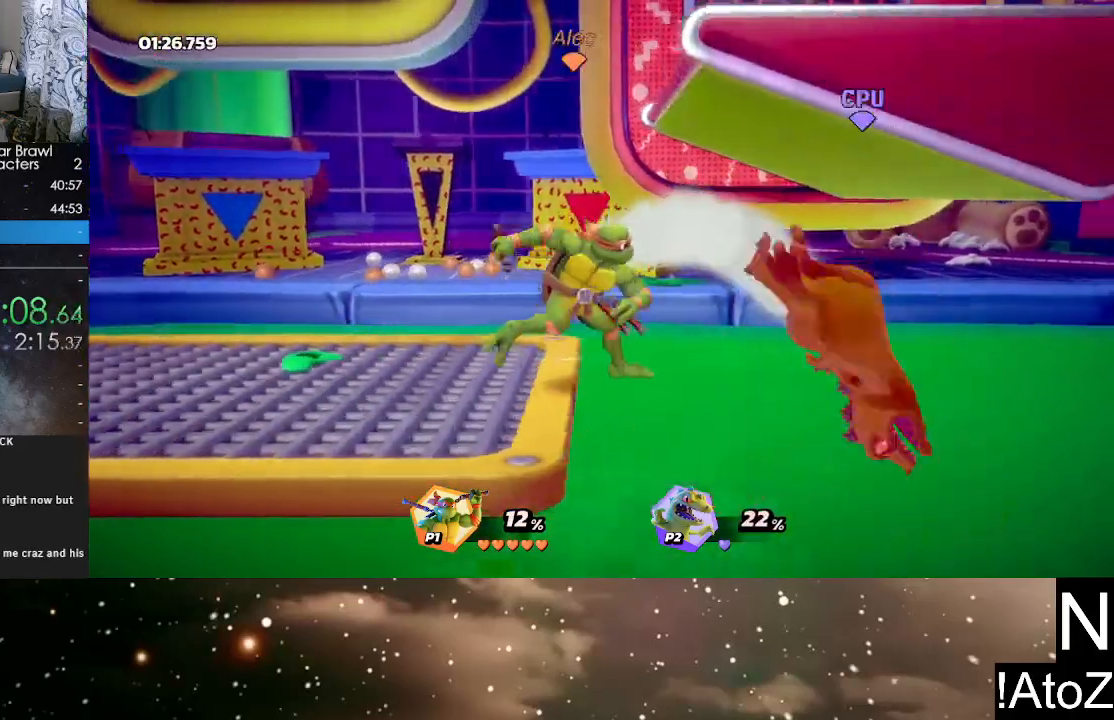
Gameplay with a controller (Xbox layout); each line is a JSON object with the inputs held at the frame after it. "events" lists button and stick changes between this image and that frame as [ms after this image, input, new state], when the widget could be followed in between.
{"buttons": [], "left_stick": "center", "right_stick": "center", "events": [[233, "right_stick", "down"], [300, "right_stick", "center"]]}
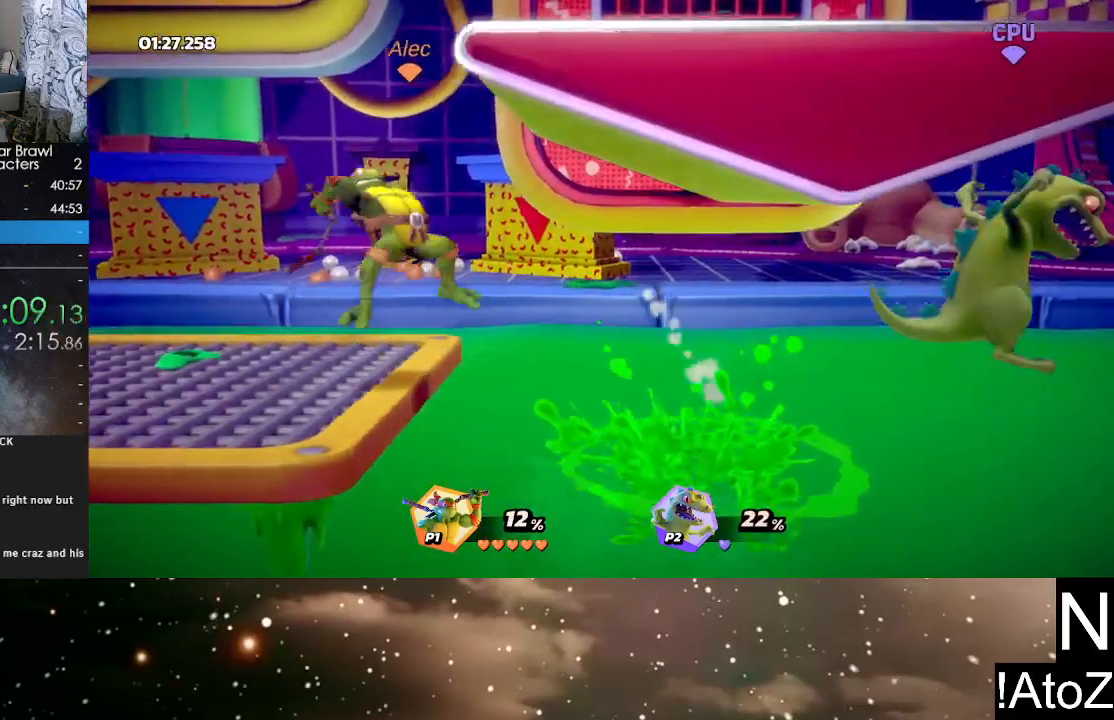
{"buttons": [], "left_stick": "center", "right_stick": "center", "events": []}
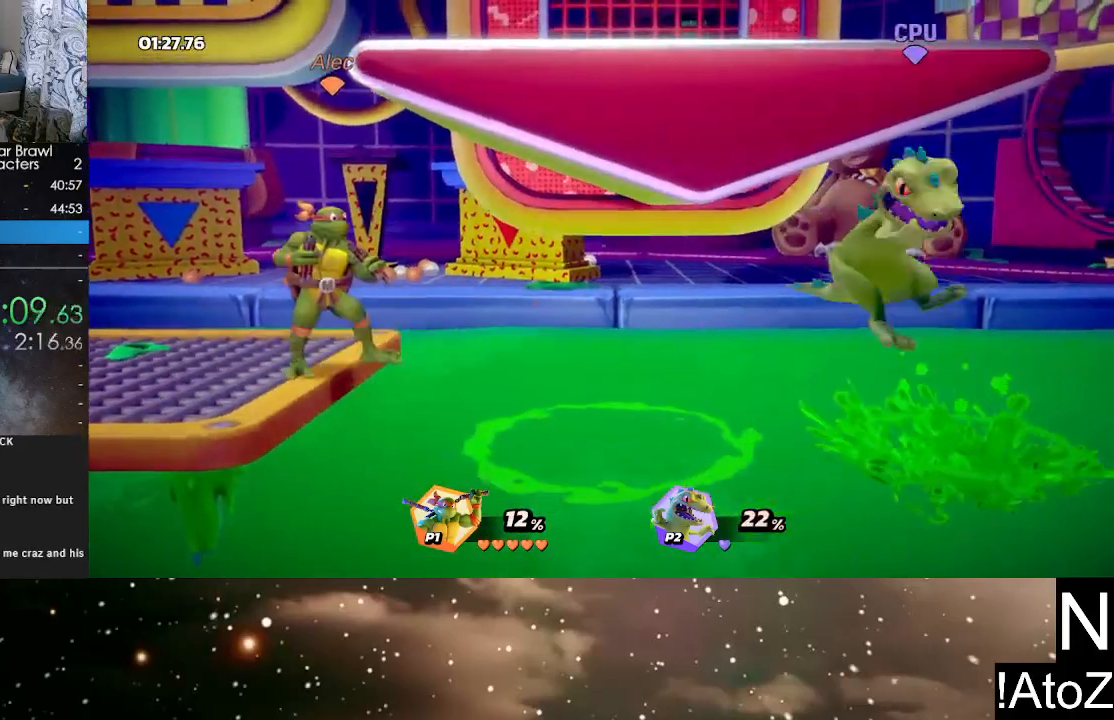
{"buttons": [], "left_stick": "center", "right_stick": "center", "events": [[83, "right_stick", "down"], [183, "right_stick", "center"]]}
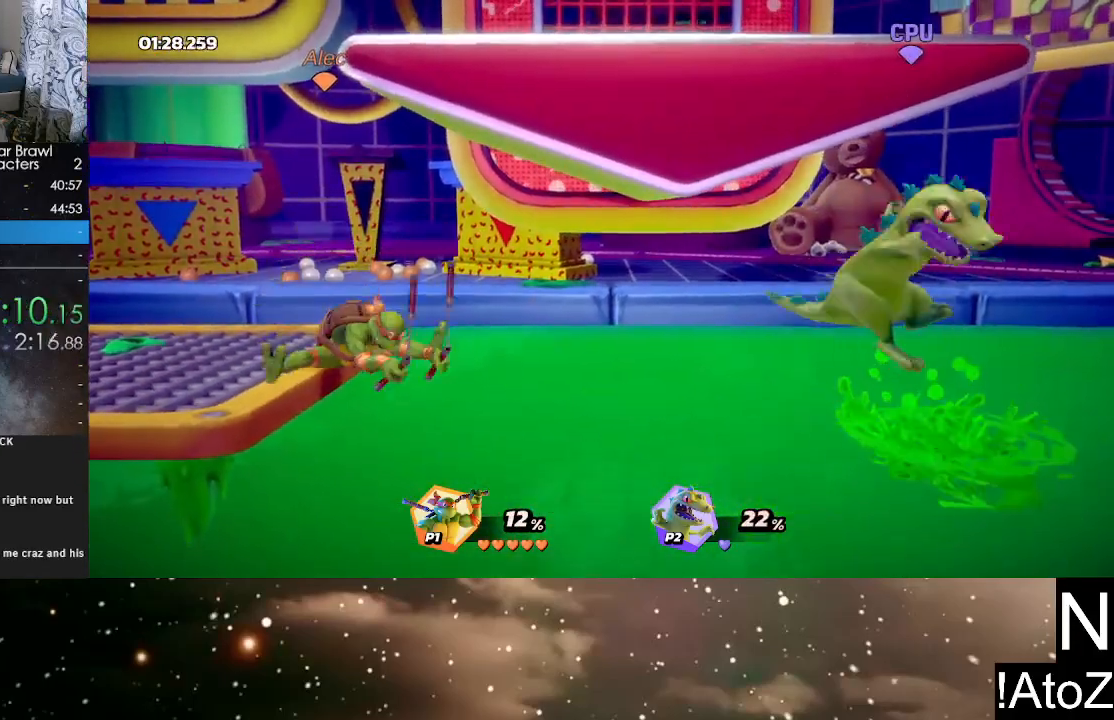
{"buttons": [], "left_stick": "right", "right_stick": "center", "events": [[417, "left_stick", "right"]]}
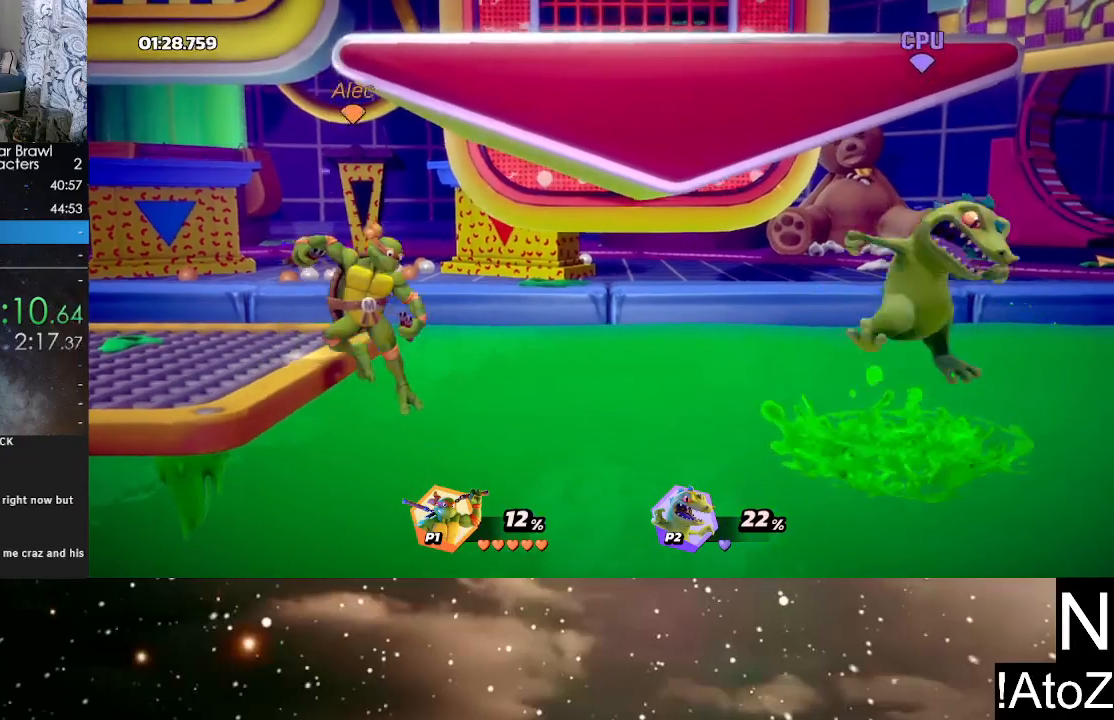
{"buttons": [], "left_stick": "down", "right_stick": "center", "events": [[83, "Y", "down"], [167, "Y", "up"], [267, "left_stick", "down"], [350, "X", "down"], [450, "X", "up"]]}
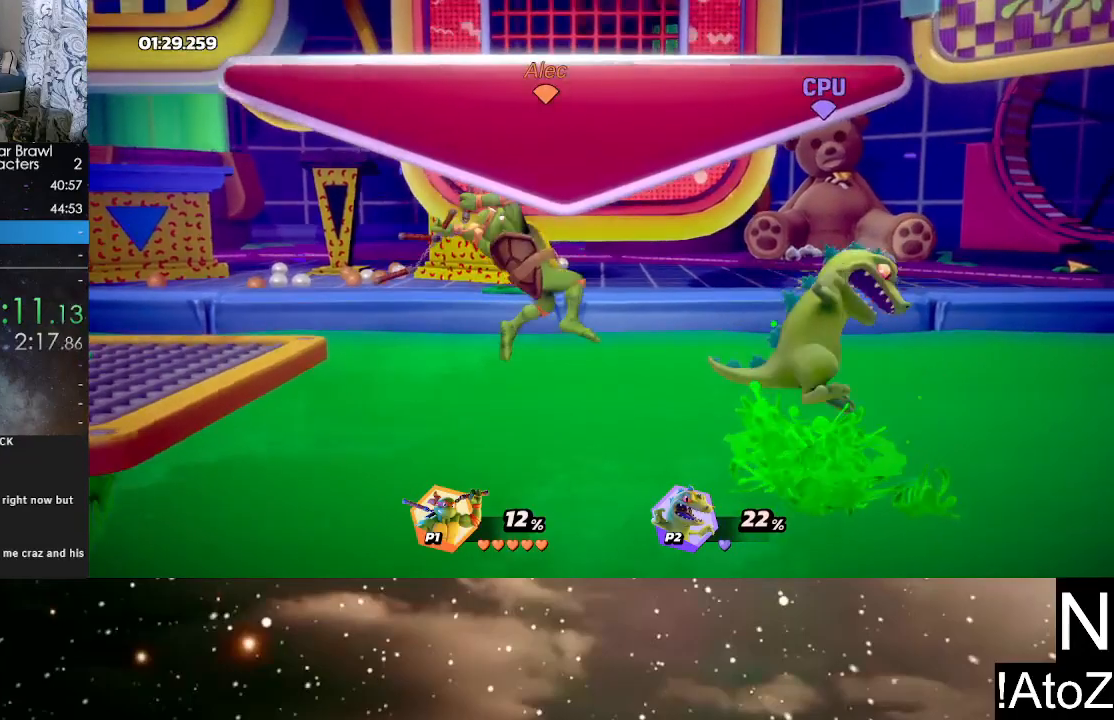
{"buttons": [], "left_stick": "center", "right_stick": "center", "events": [[167, "left_stick", "down-right"], [417, "left_stick", "center"]]}
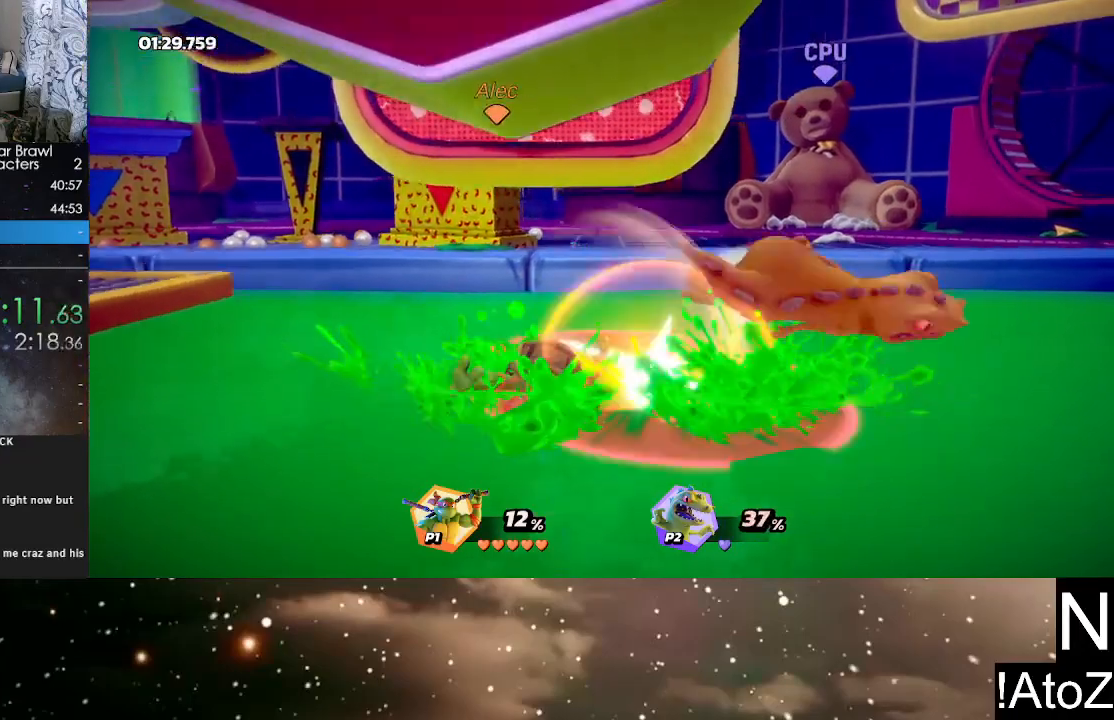
{"buttons": ["Y"], "left_stick": "right", "right_stick": "center", "events": [[250, "Y", "down"], [317, "left_stick", "right"], [383, "Y", "up"], [433, "Y", "down"]]}
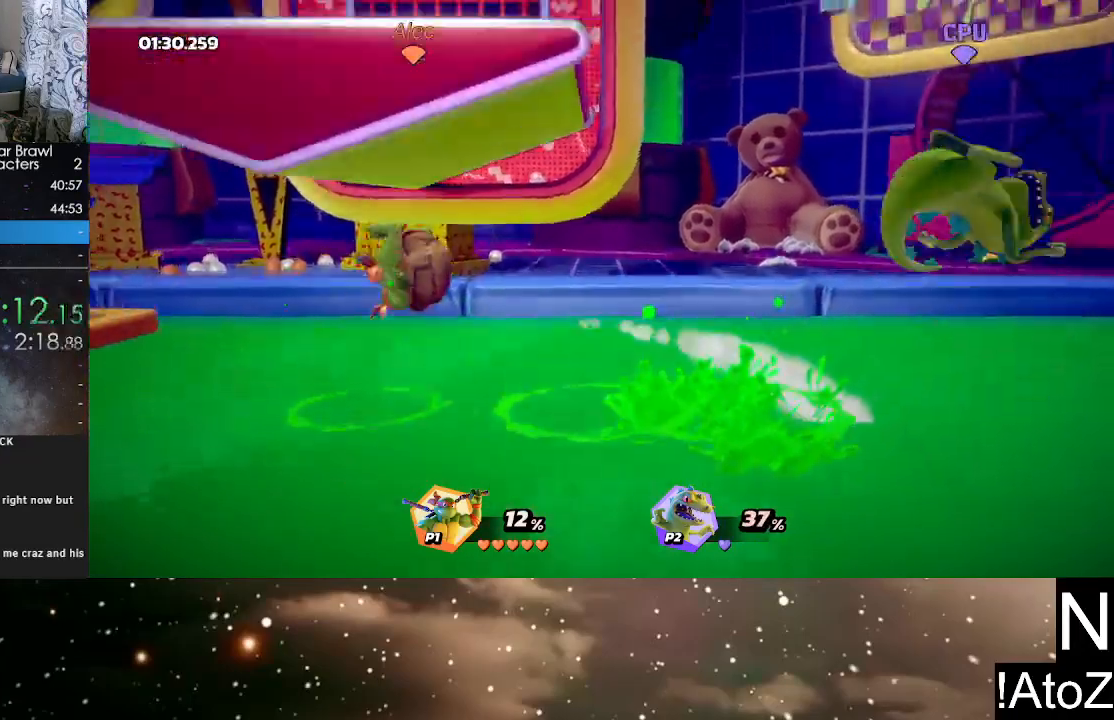
{"buttons": [], "left_stick": "up", "right_stick": "center", "events": [[33, "Y", "up"], [250, "left_stick", "up"], [283, "A", "down"], [417, "A", "up"]]}
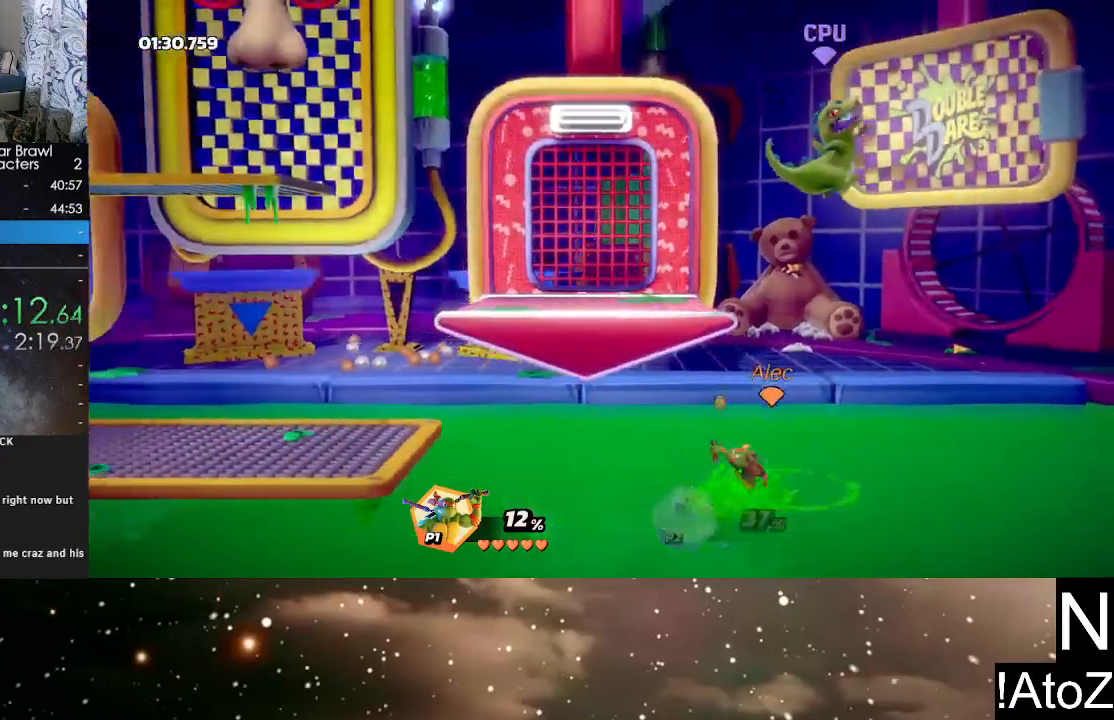
{"buttons": [], "left_stick": "up-left", "right_stick": "center", "events": [[167, "left_stick", "up-left"]]}
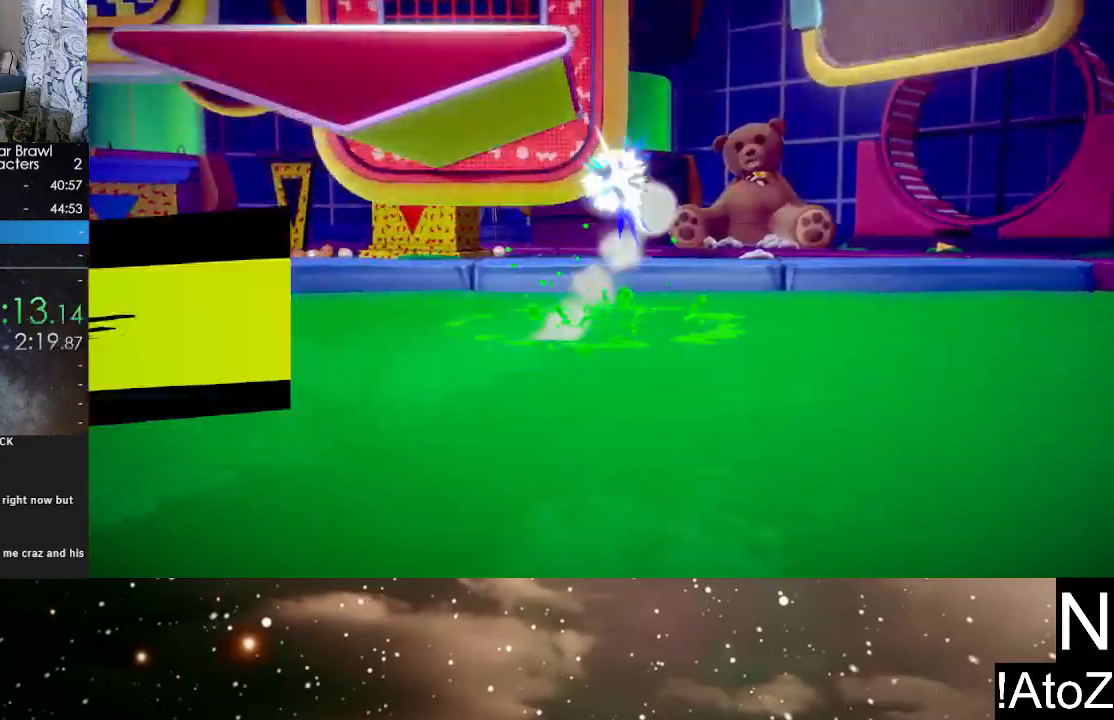
{"buttons": [], "left_stick": "center", "right_stick": "center", "events": [[167, "left_stick", "center"]]}
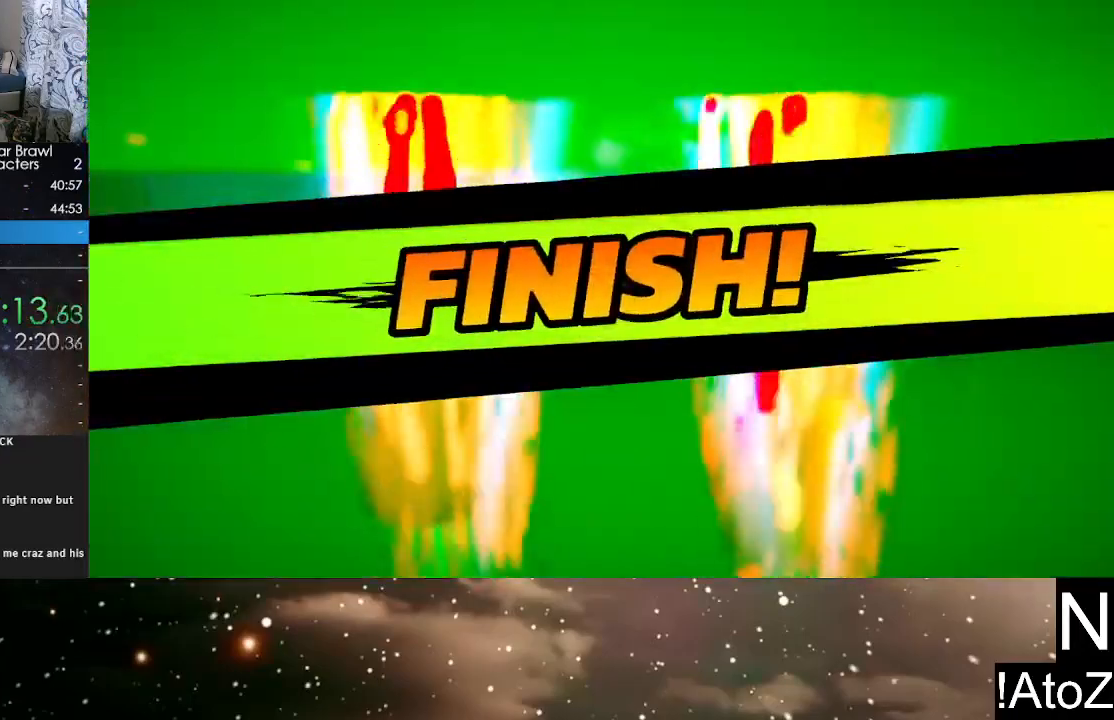
{"buttons": [], "left_stick": "center", "right_stick": "center", "events": []}
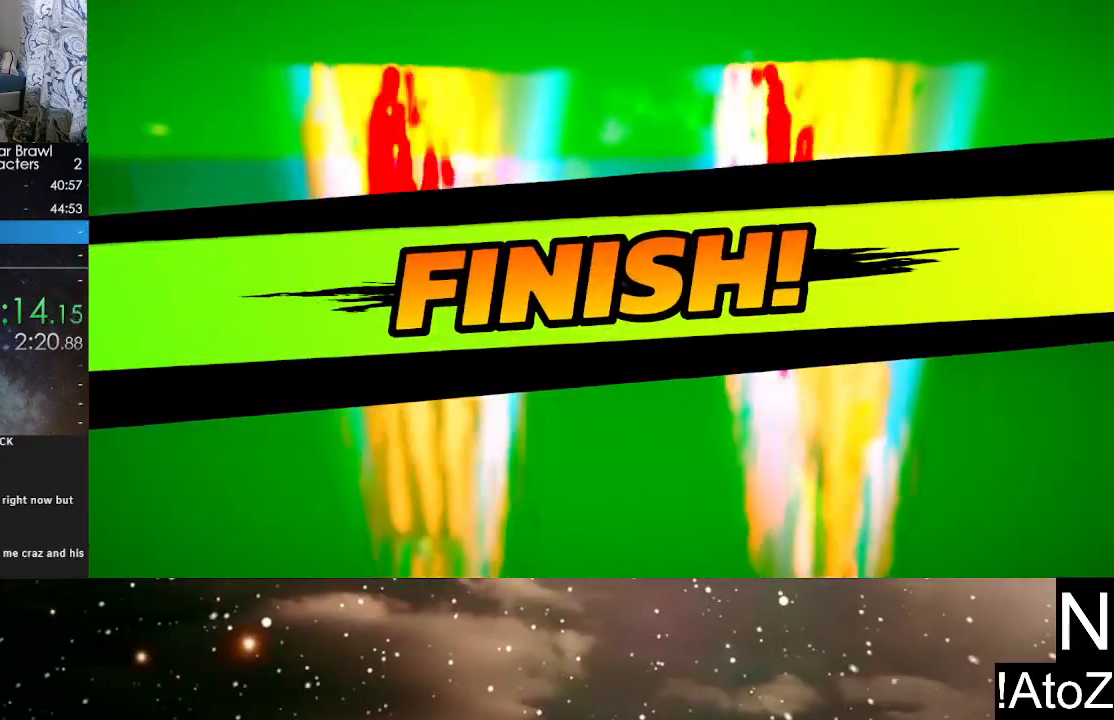
{"buttons": [], "left_stick": "center", "right_stick": "center", "events": []}
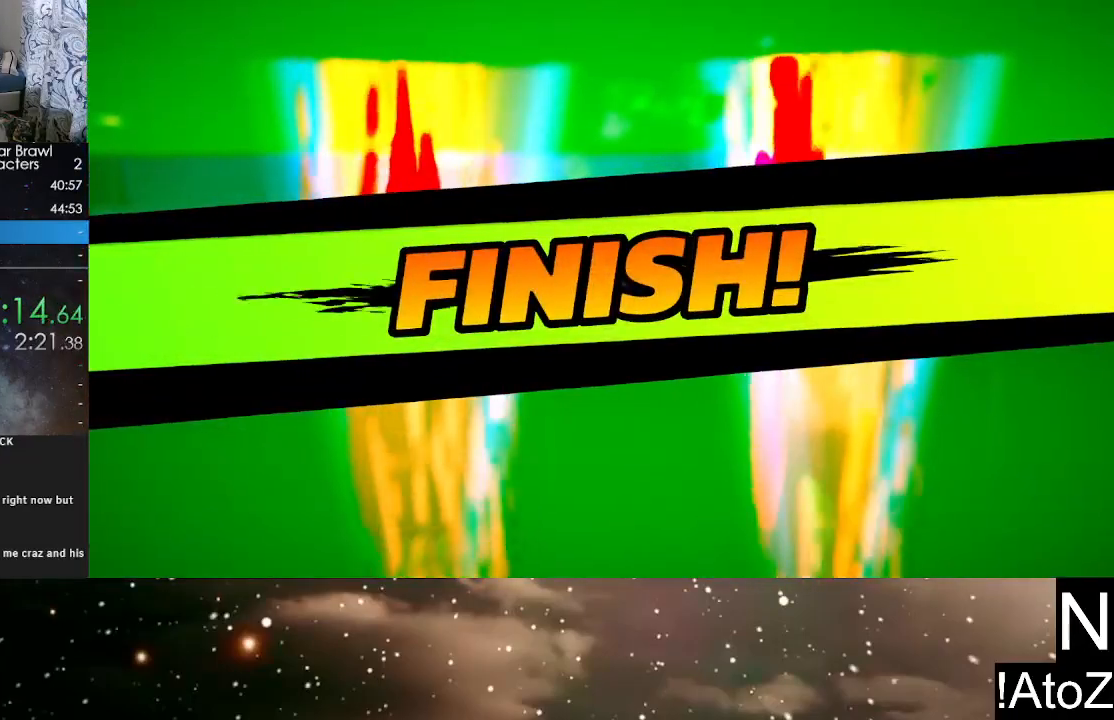
{"buttons": [], "left_stick": "center", "right_stick": "center", "events": []}
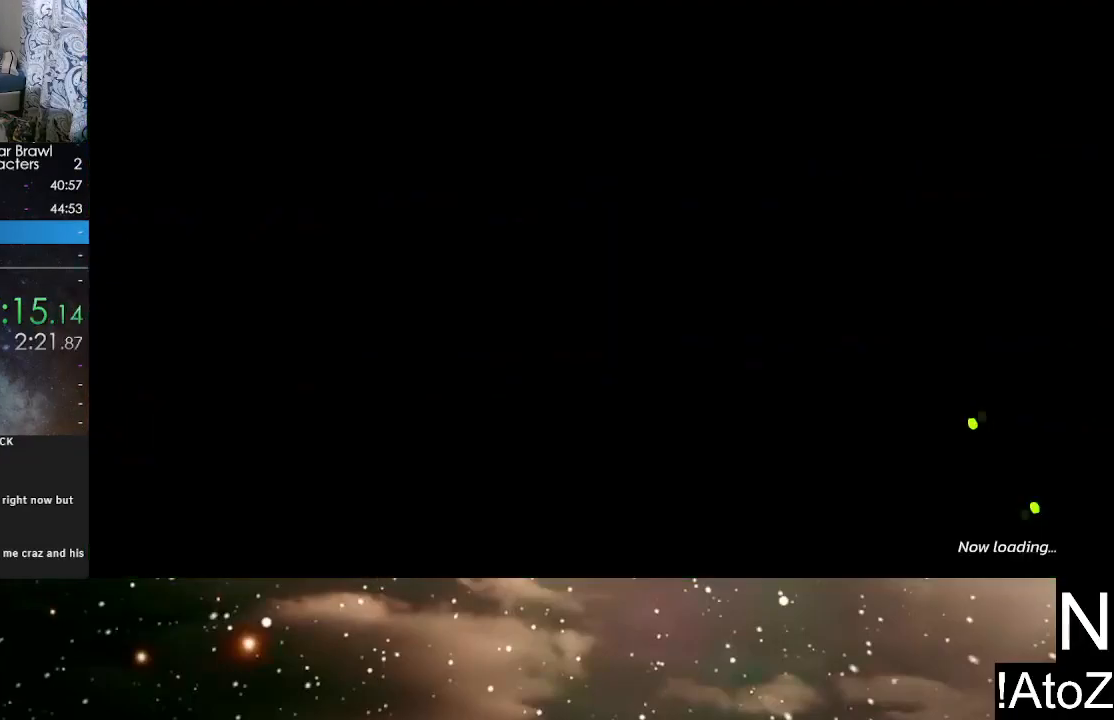
{"buttons": [], "left_stick": "center", "right_stick": "center", "events": []}
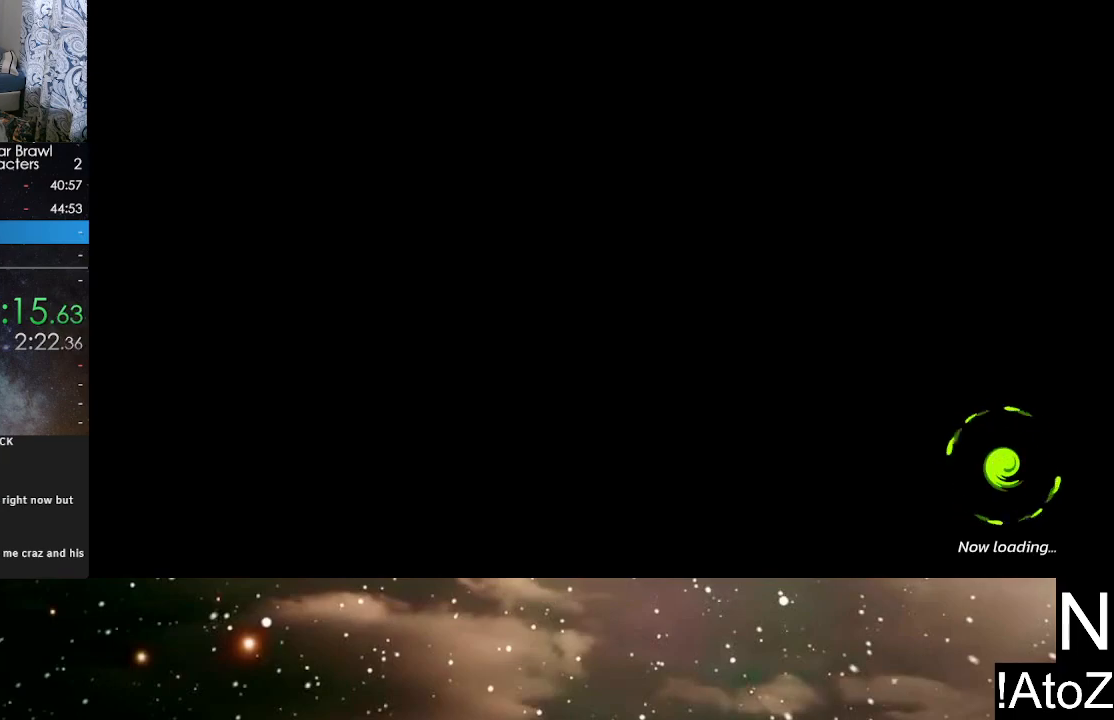
{"buttons": [], "left_stick": "center", "right_stick": "center", "events": []}
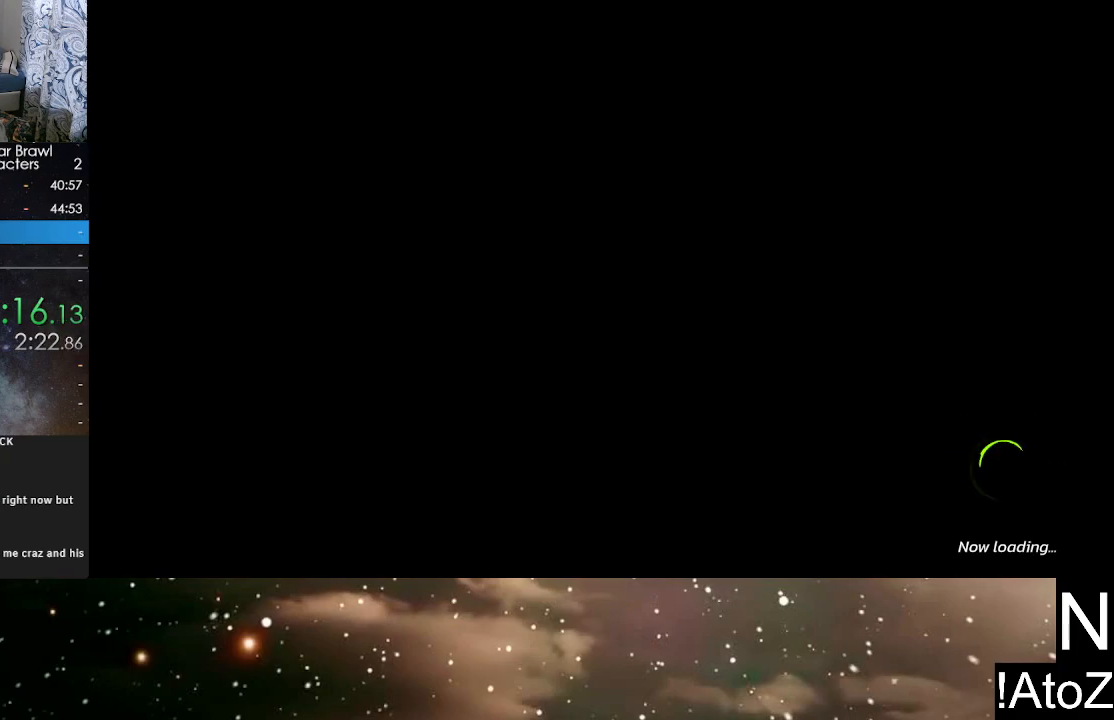
{"buttons": [], "left_stick": "center", "right_stick": "center", "events": []}
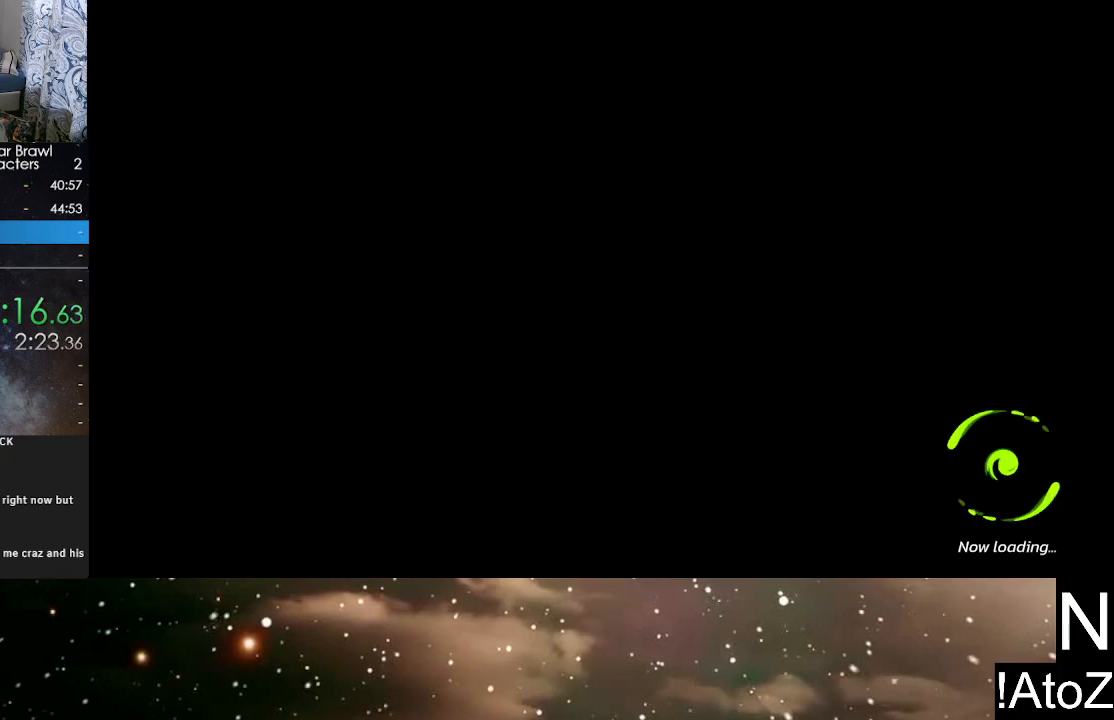
{"buttons": [], "left_stick": "center", "right_stick": "center", "events": []}
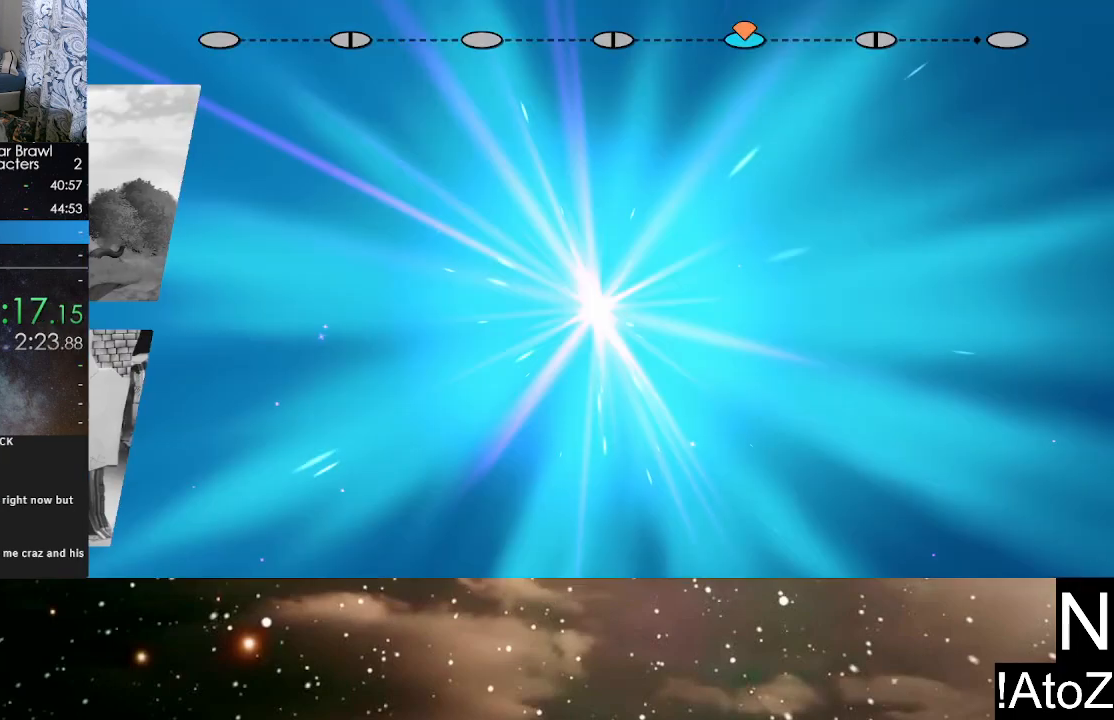
{"buttons": [], "left_stick": "center", "right_stick": "center", "events": []}
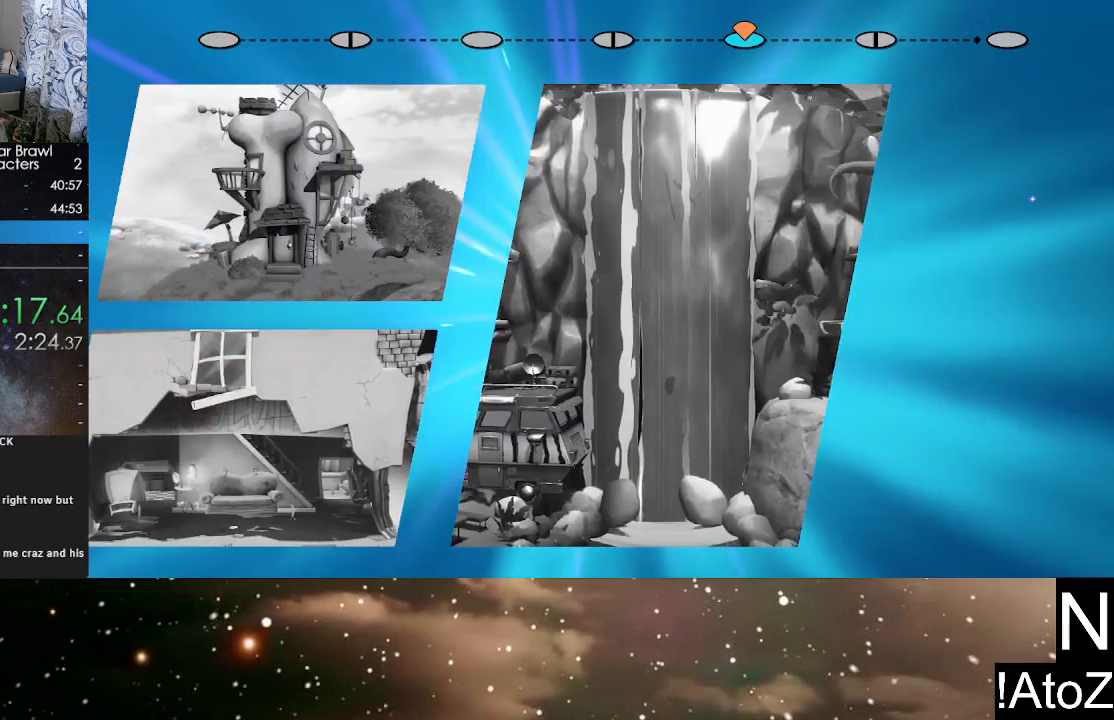
{"buttons": [], "left_stick": "center", "right_stick": "center", "events": [[117, "A", "down"], [167, "A", "up"], [250, "A", "down"], [317, "A", "up"]]}
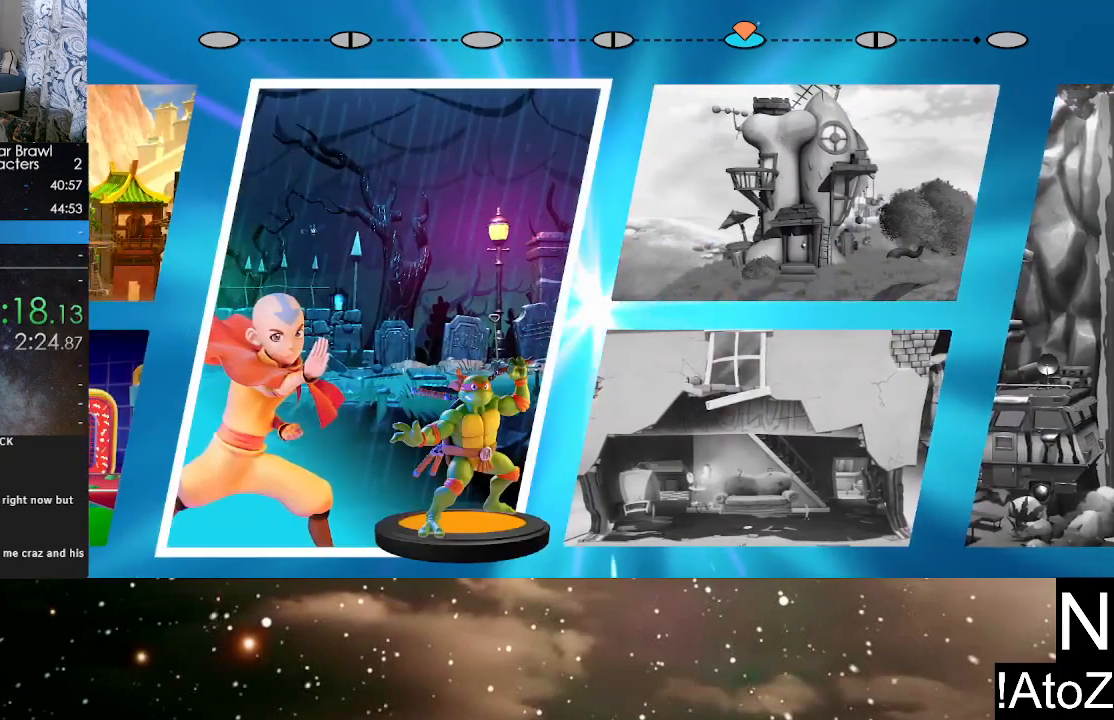
{"buttons": [], "left_stick": "center", "right_stick": "center", "events": [[50, "A", "down"], [100, "A", "up"], [167, "A", "down"], [217, "A", "up"]]}